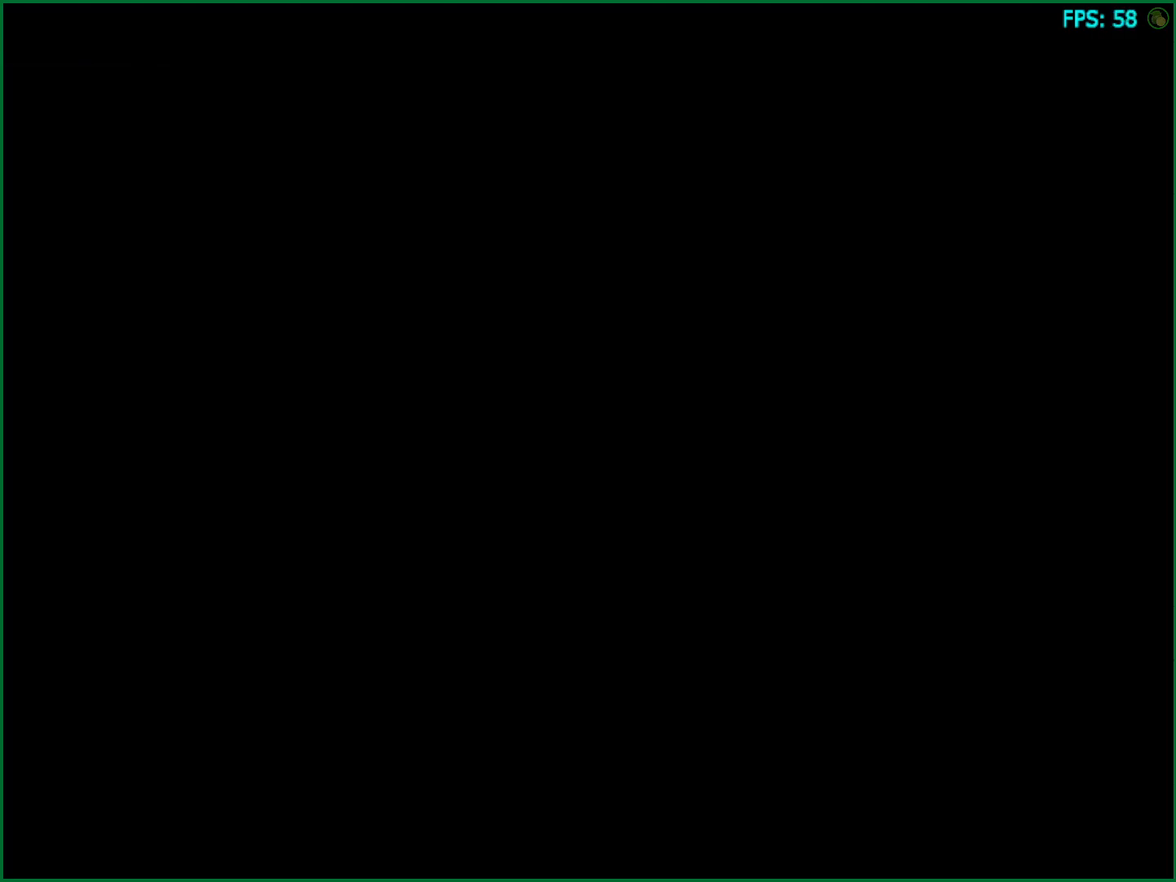
Gameplay with a controller (PlayStation layout); each line is a JSON object with the inputs held at the frame after it. "button_events" lists button changes between this image and that frame as [ms after this image, input, new state], when the widget could be followed in between (sticks are given only as held states). Not read: HOME L3 R3.
{"buttons": [], "left_stick": "down-left", "right_stick": "center", "button_events": []}
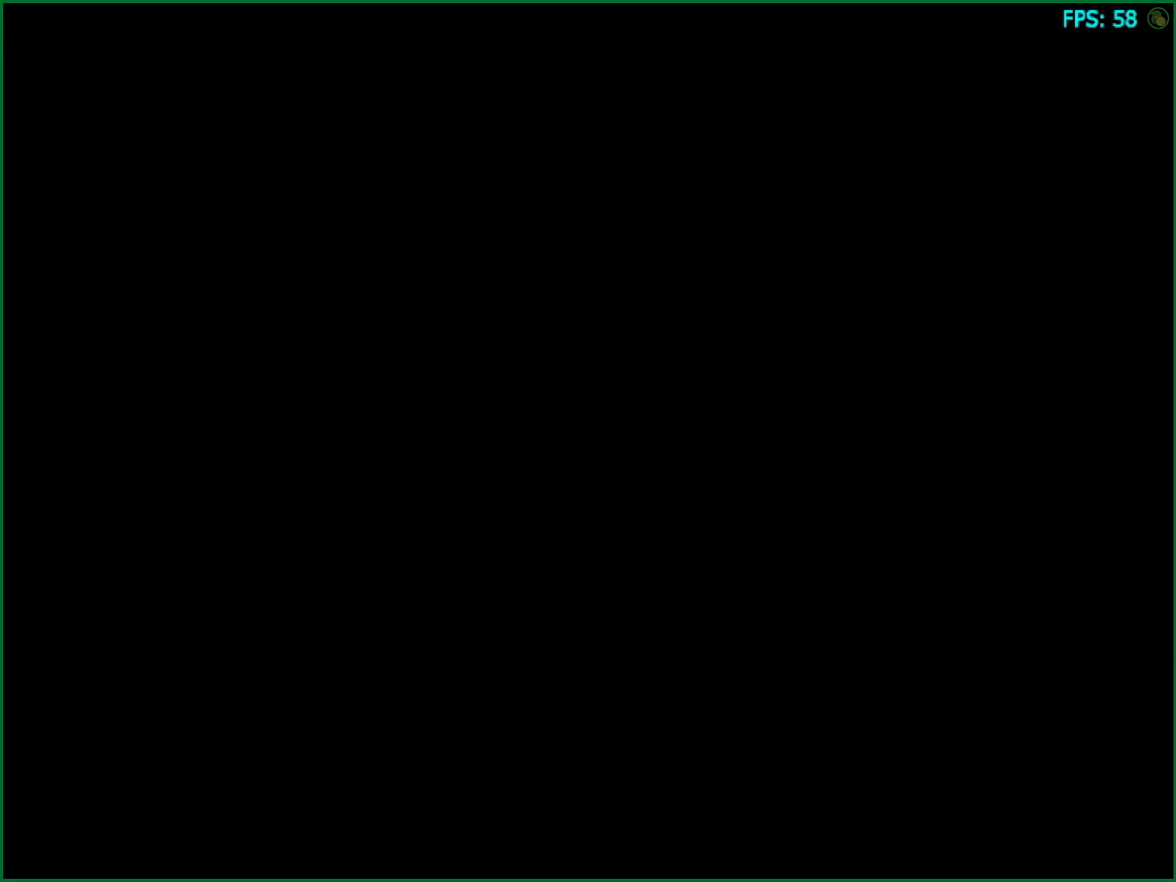
{"buttons": [], "left_stick": "down-left", "right_stick": "center", "button_events": []}
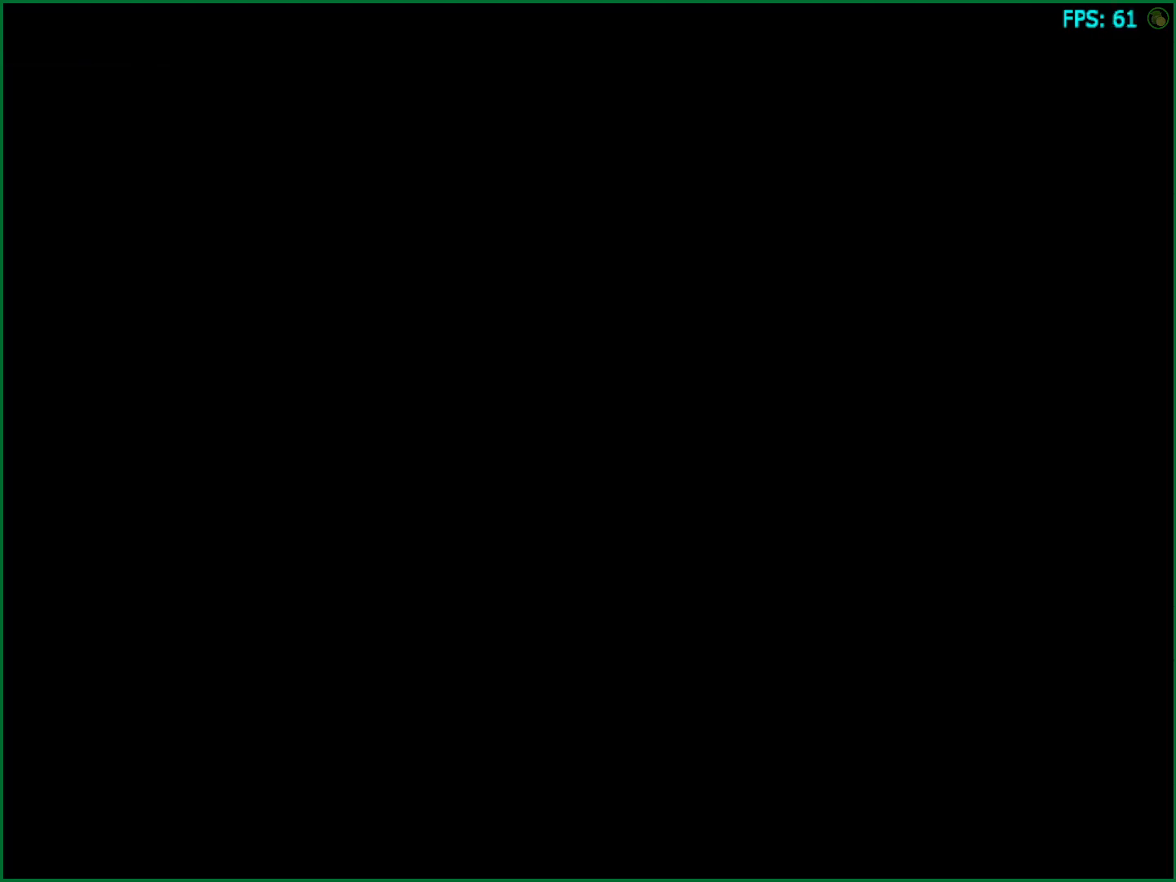
{"buttons": [], "left_stick": "down-left", "right_stick": "center", "button_events": []}
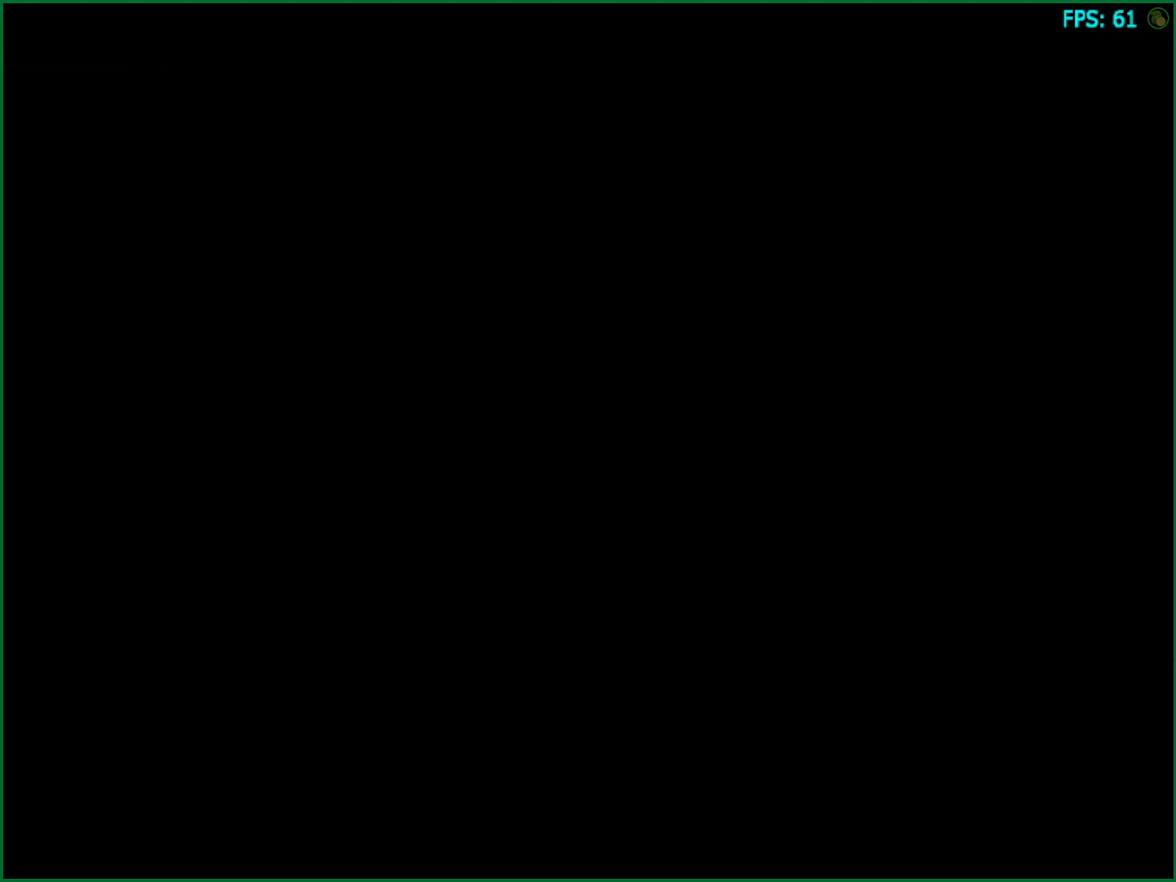
{"buttons": [], "left_stick": "down-left", "right_stick": "center", "button_events": []}
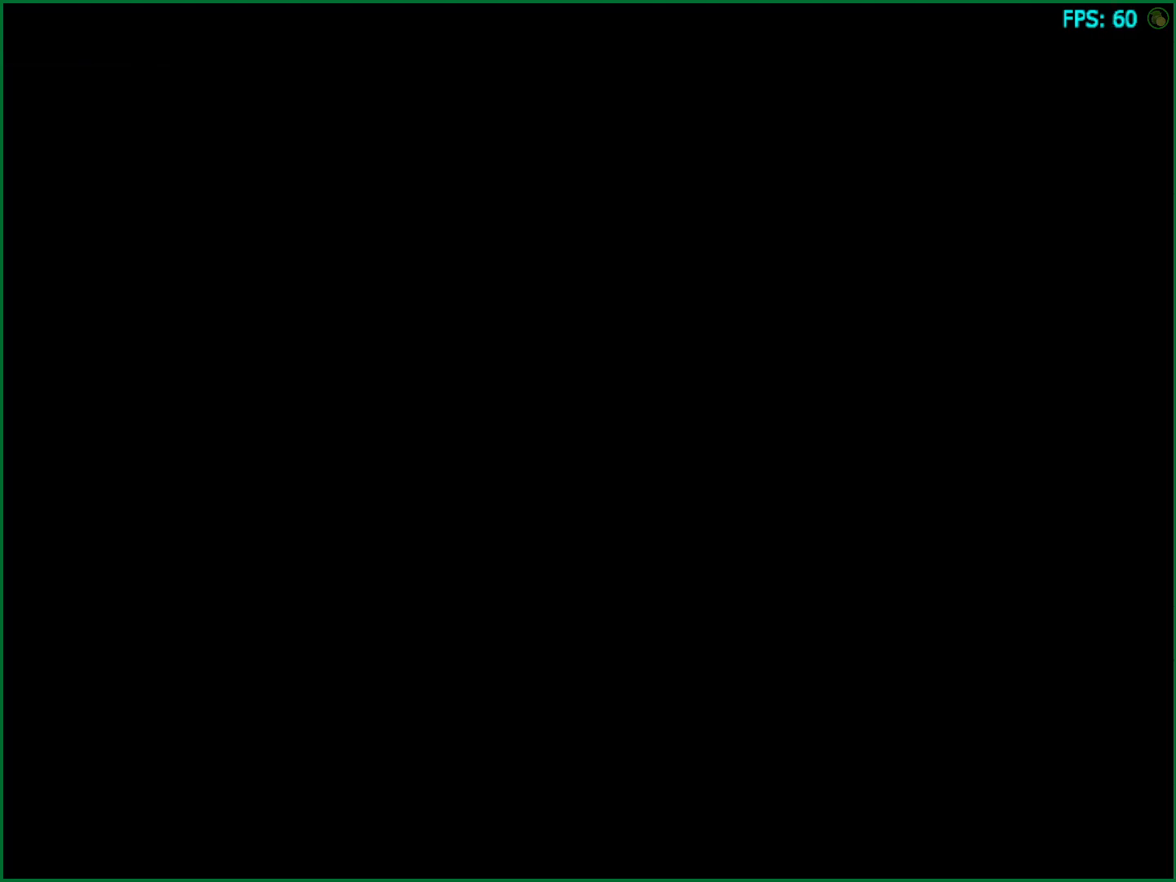
{"buttons": [], "left_stick": "down-left", "right_stick": "center", "button_events": []}
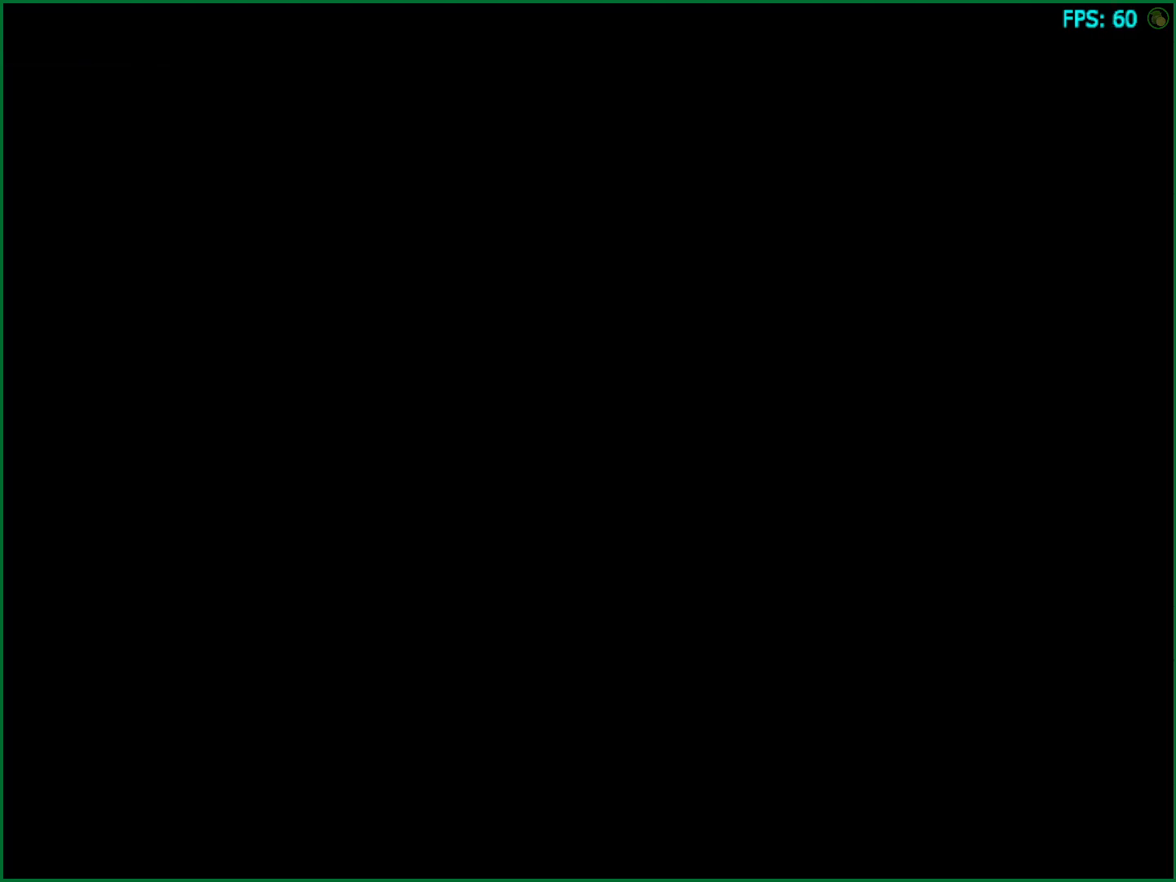
{"buttons": [], "left_stick": "down-left", "right_stick": "center", "button_events": []}
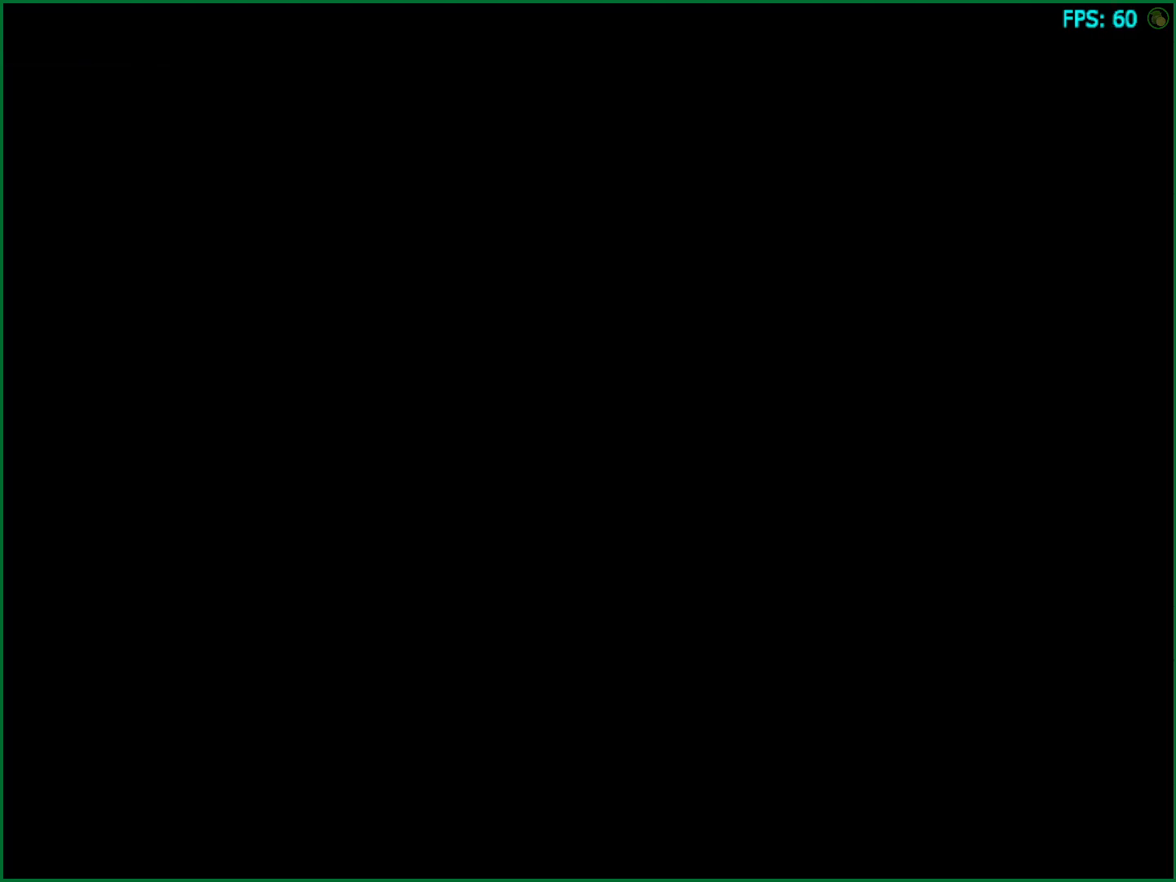
{"buttons": [], "left_stick": "down-left", "right_stick": "center", "button_events": []}
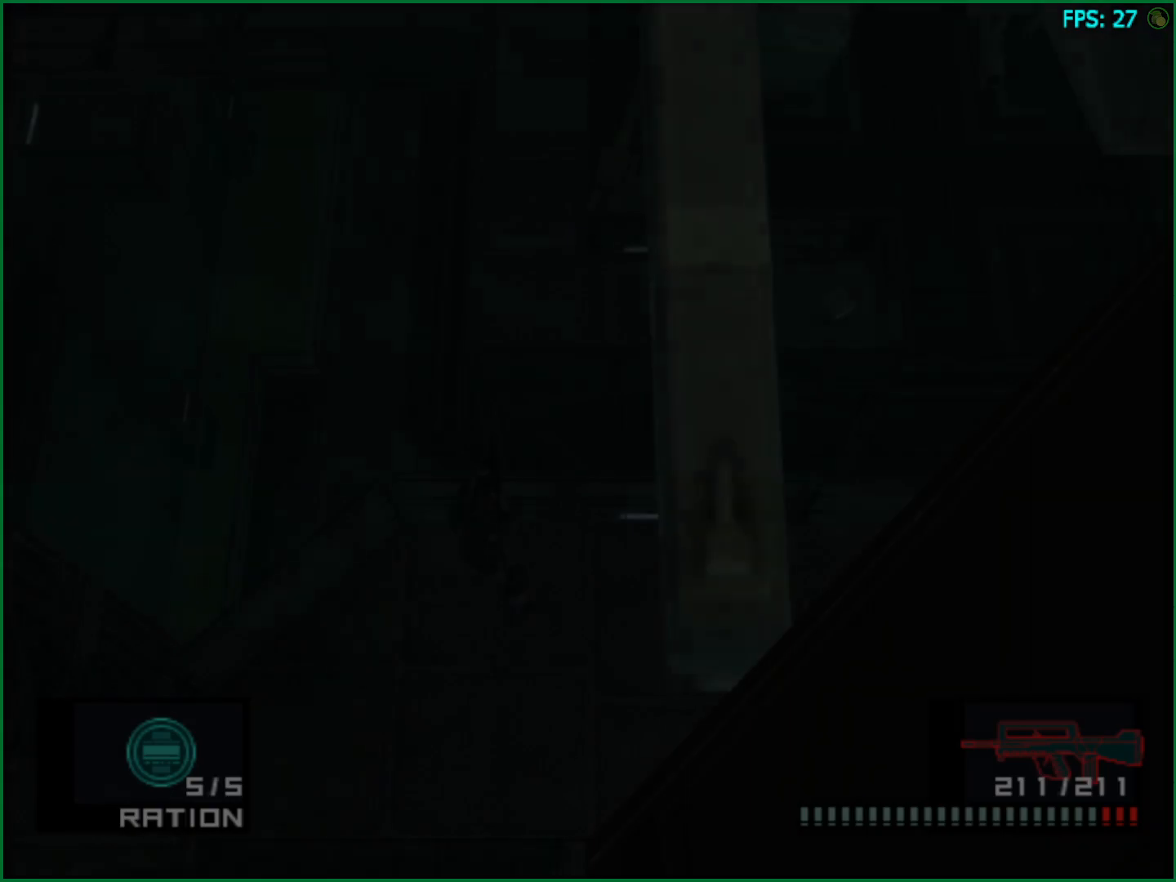
{"buttons": [], "left_stick": "down-left", "right_stick": "center", "button_events": []}
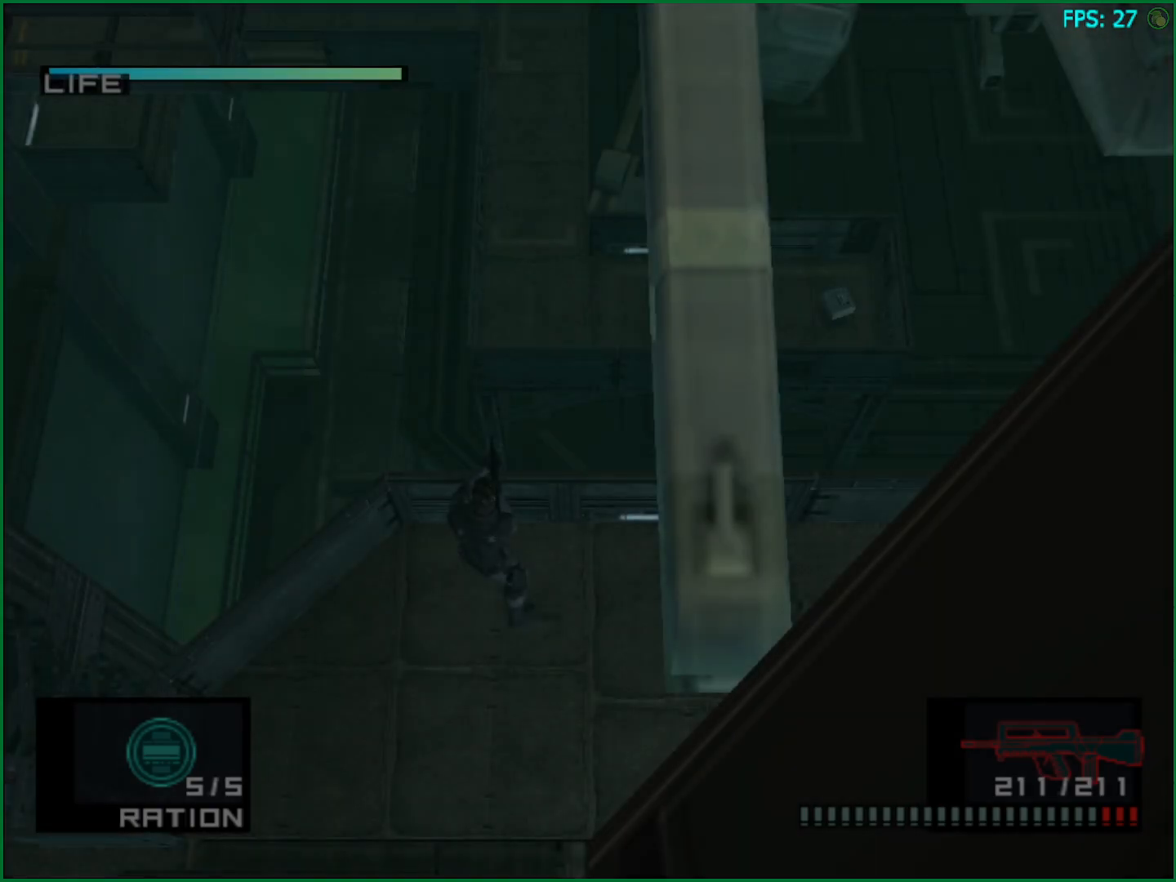
{"buttons": [], "left_stick": "down-left", "right_stick": "center", "button_events": []}
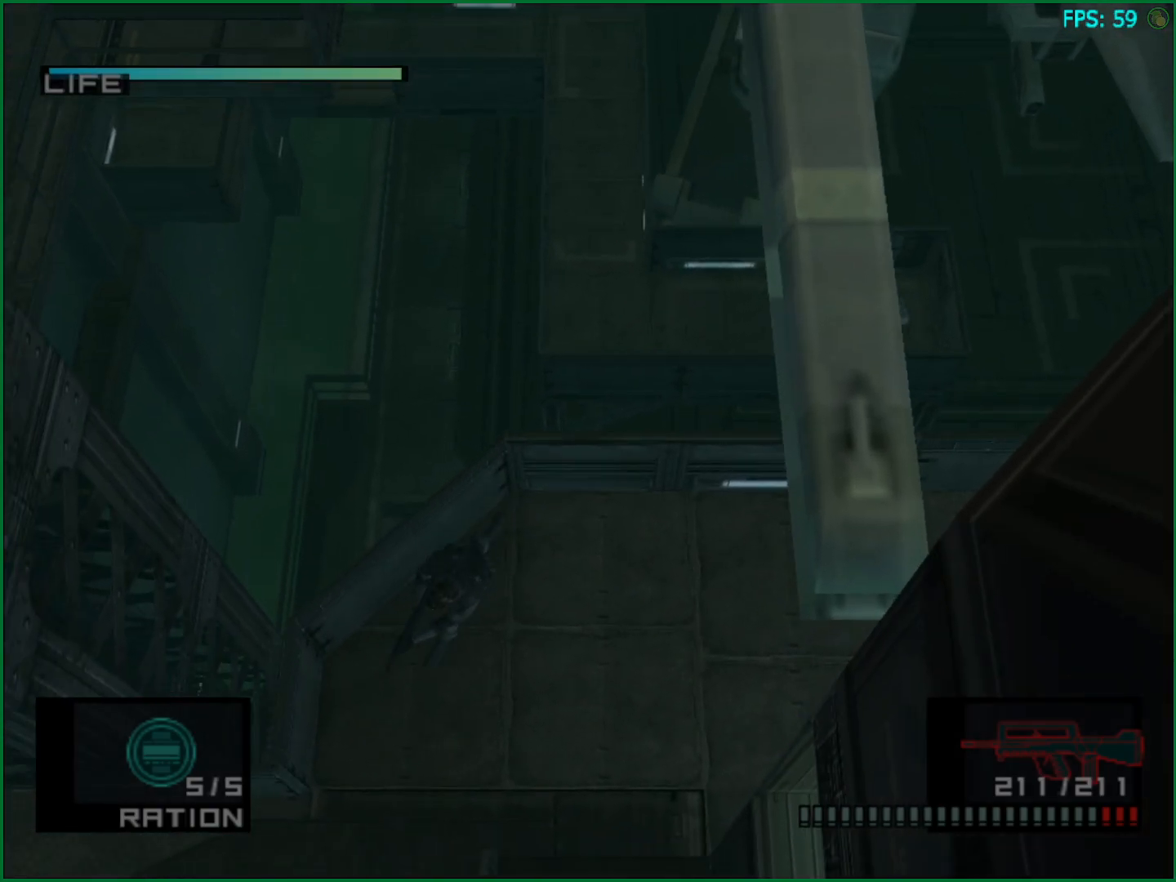
{"buttons": [], "left_stick": "up-left", "right_stick": "center", "button_events": []}
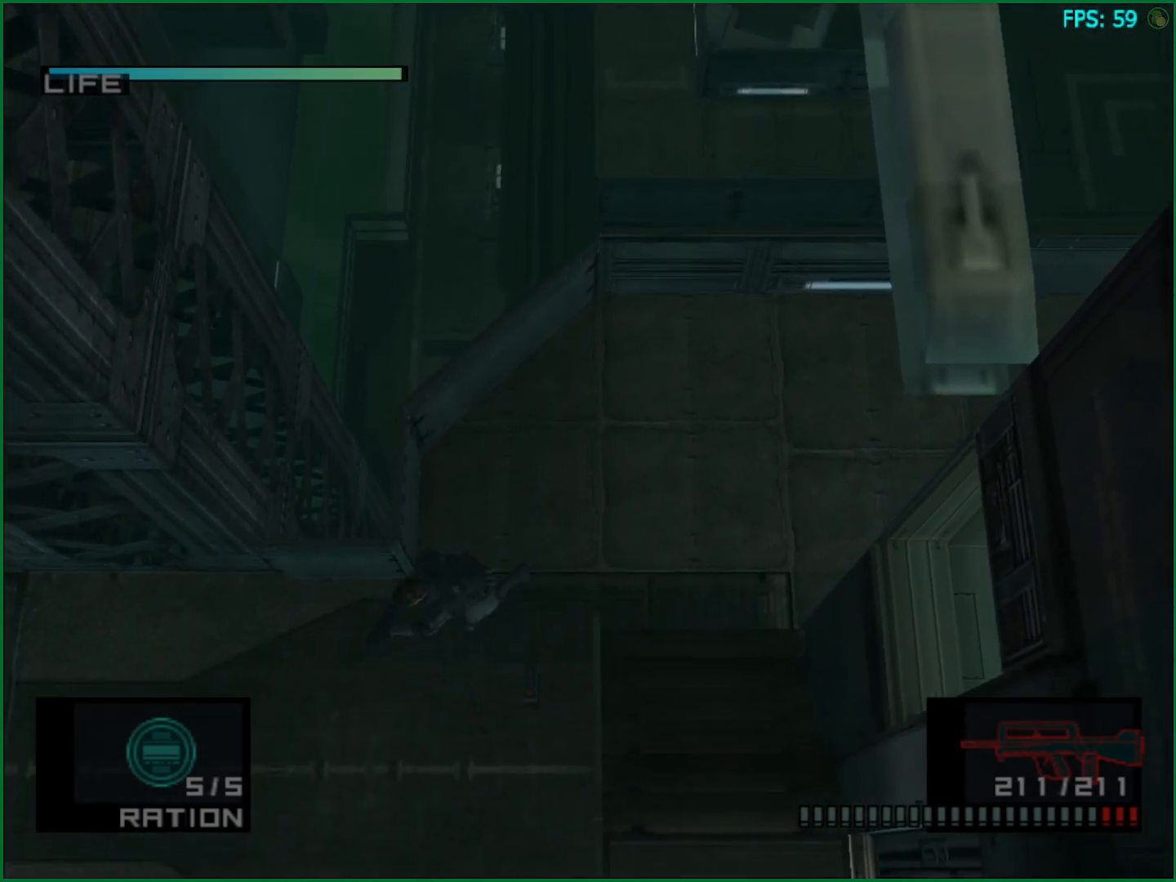
{"buttons": [], "left_stick": "left", "right_stick": "center", "button_events": []}
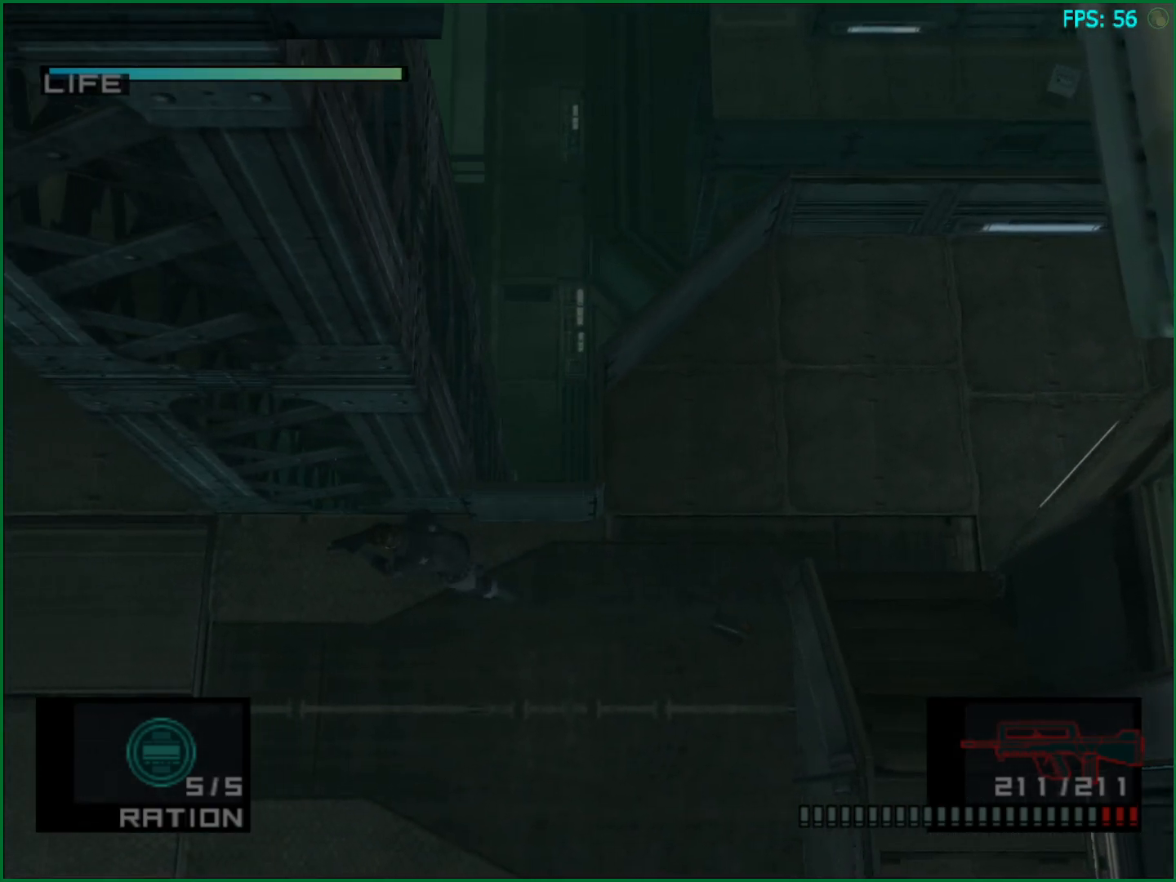
{"buttons": [], "left_stick": "left", "right_stick": "center", "button_events": []}
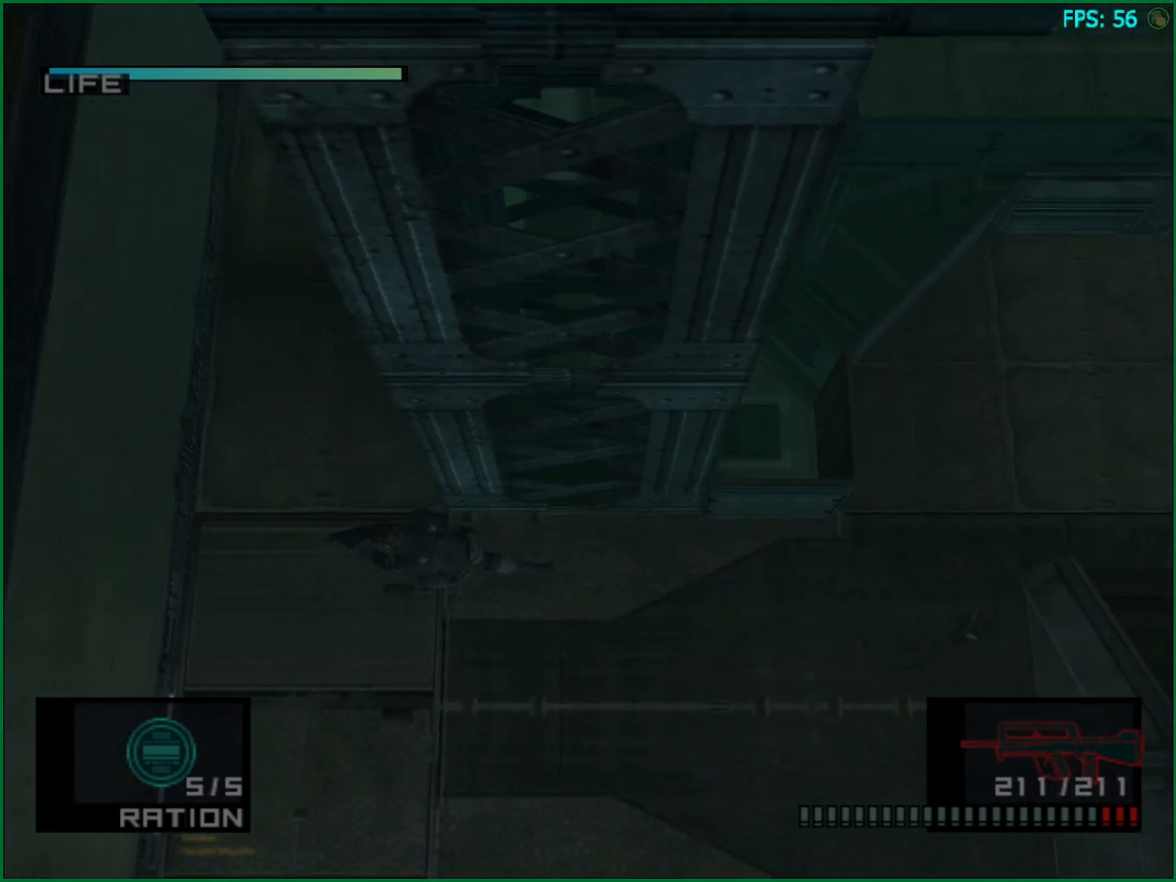
{"buttons": [], "left_stick": "up", "right_stick": "center", "button_events": []}
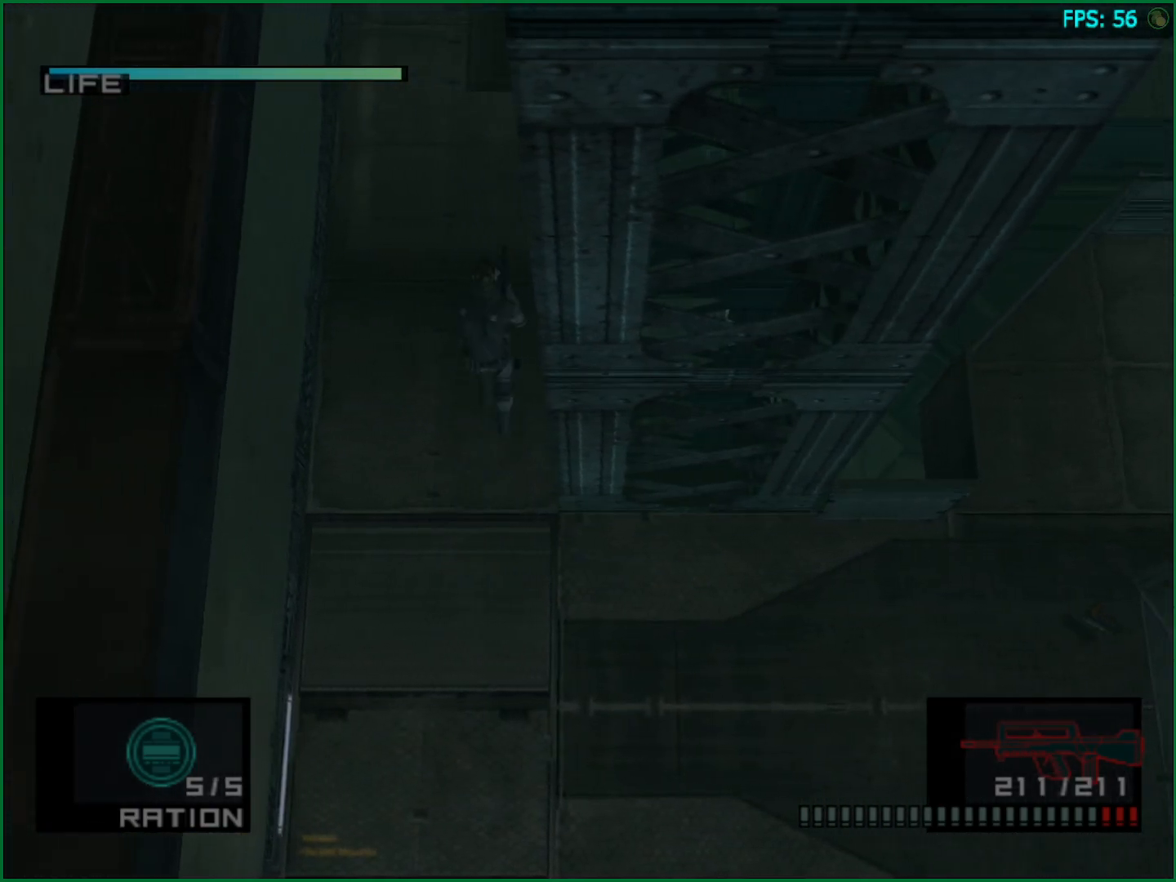
{"buttons": [], "left_stick": "up", "right_stick": "center", "button_events": []}
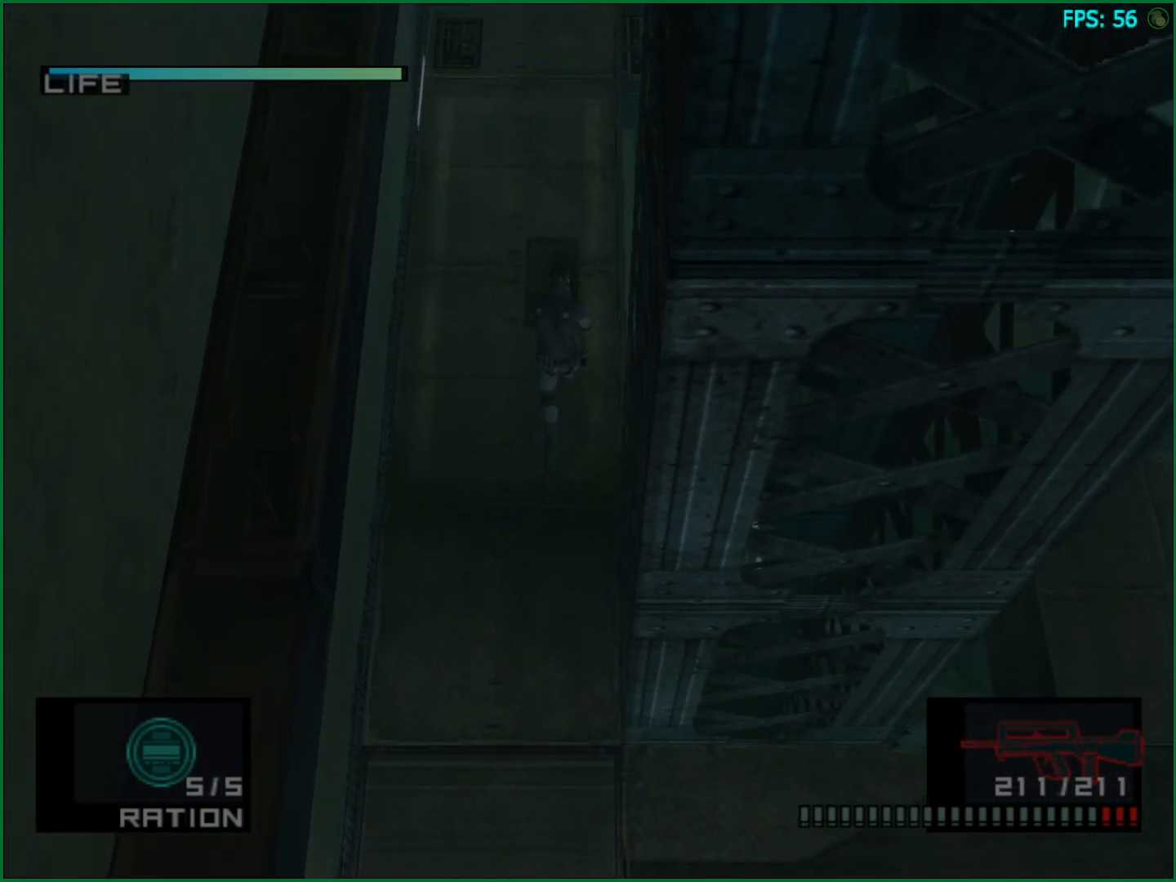
{"buttons": [], "left_stick": "up", "right_stick": "center", "button_events": []}
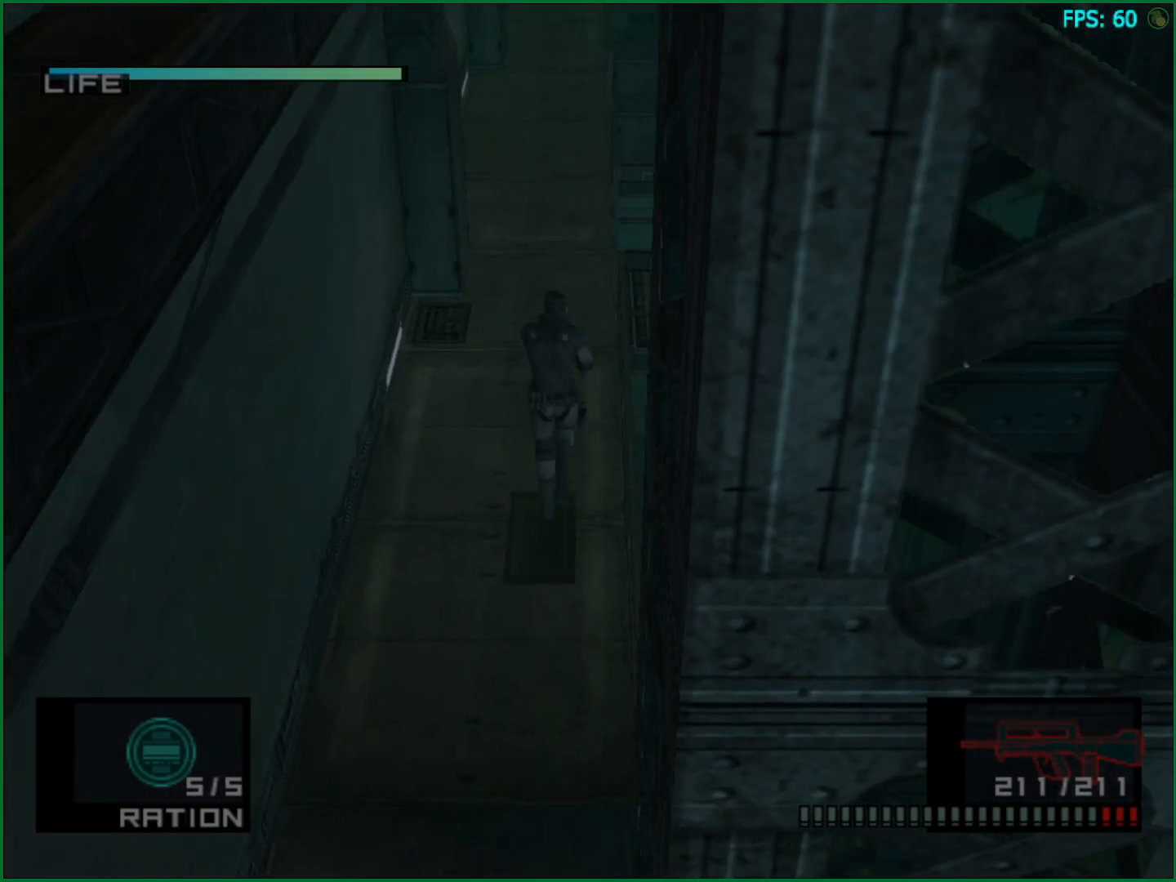
{"buttons": [], "left_stick": "up", "right_stick": "center", "button_events": []}
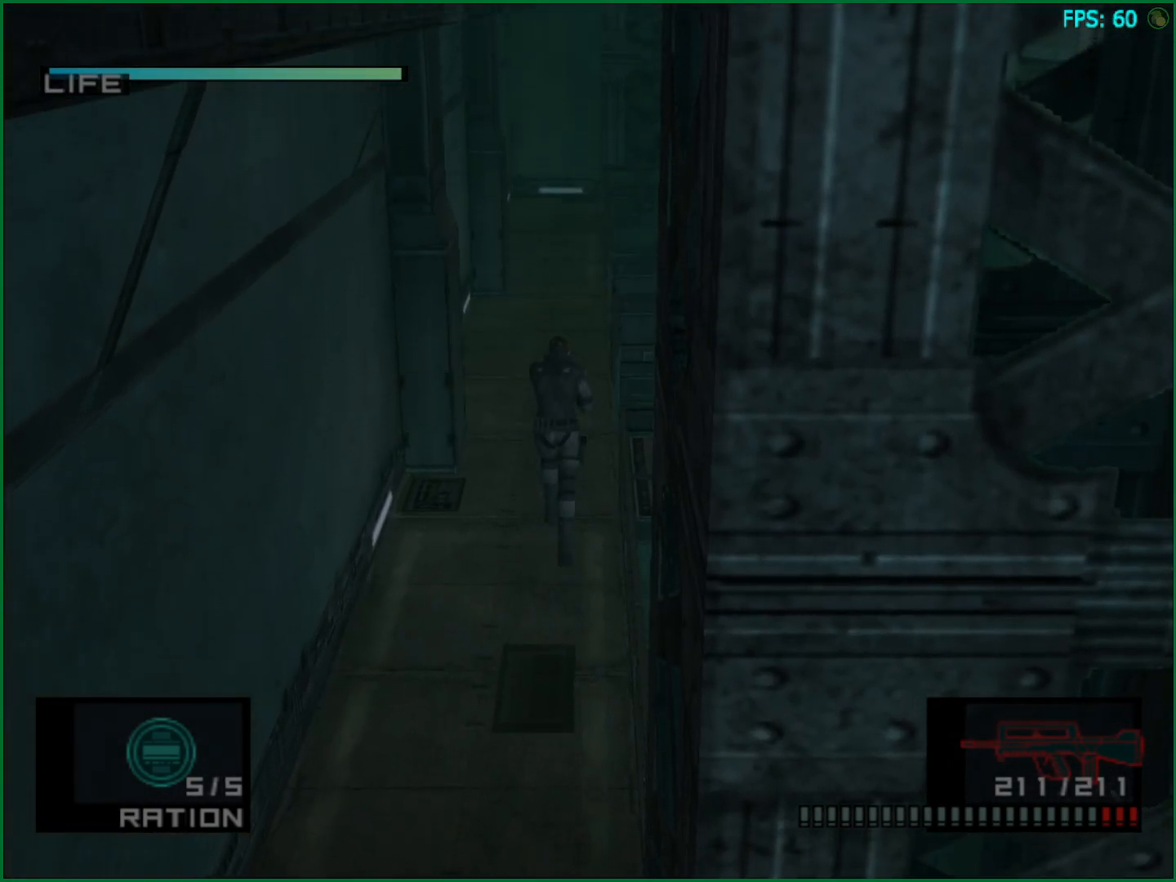
{"buttons": [], "left_stick": "up", "right_stick": "center", "button_events": []}
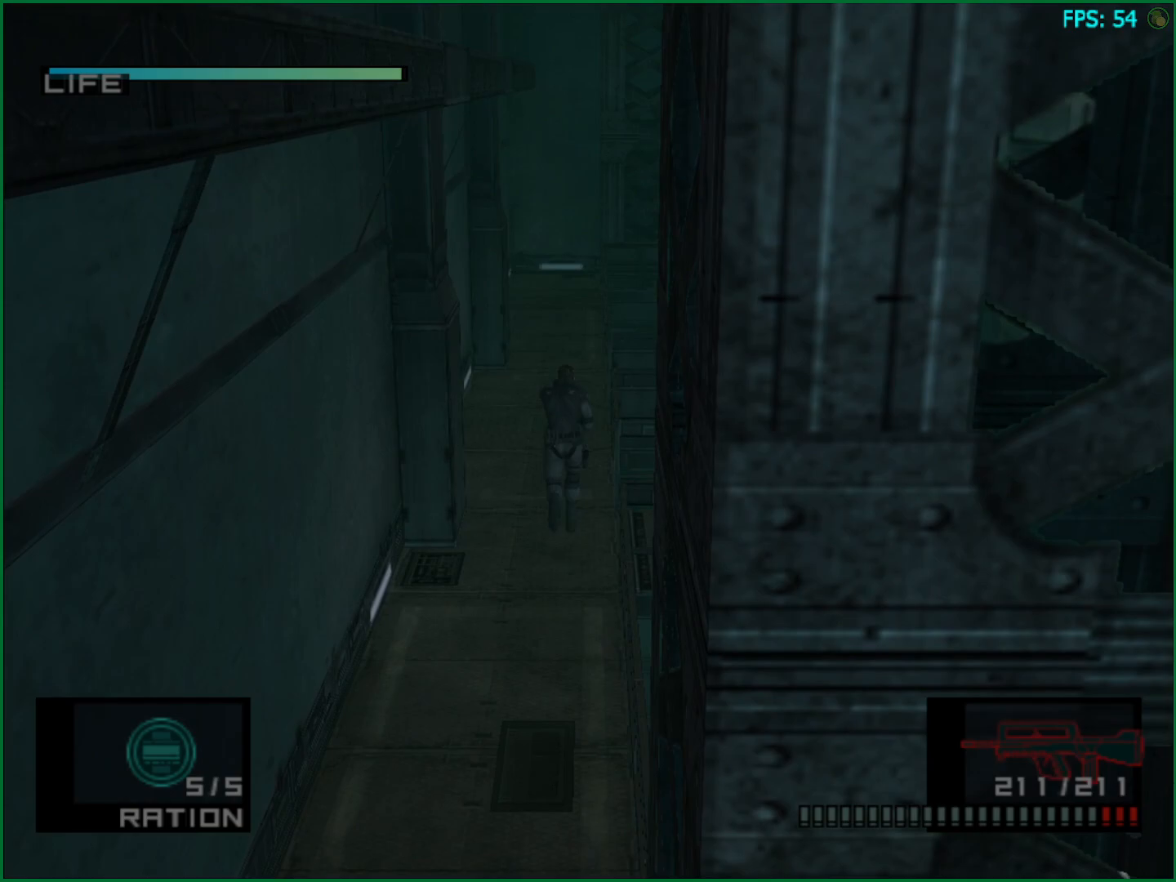
{"buttons": [], "left_stick": "up", "right_stick": "center", "button_events": []}
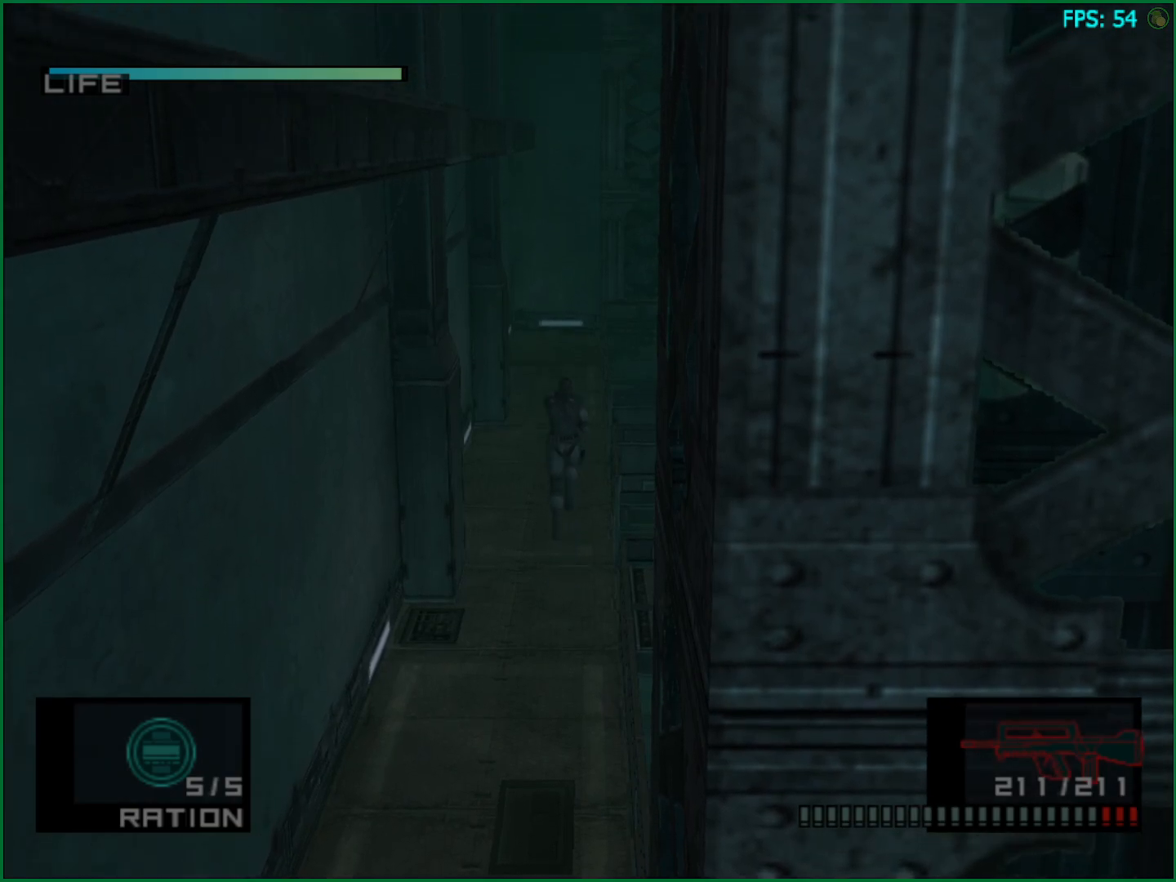
{"buttons": [], "left_stick": "right", "right_stick": "center", "button_events": []}
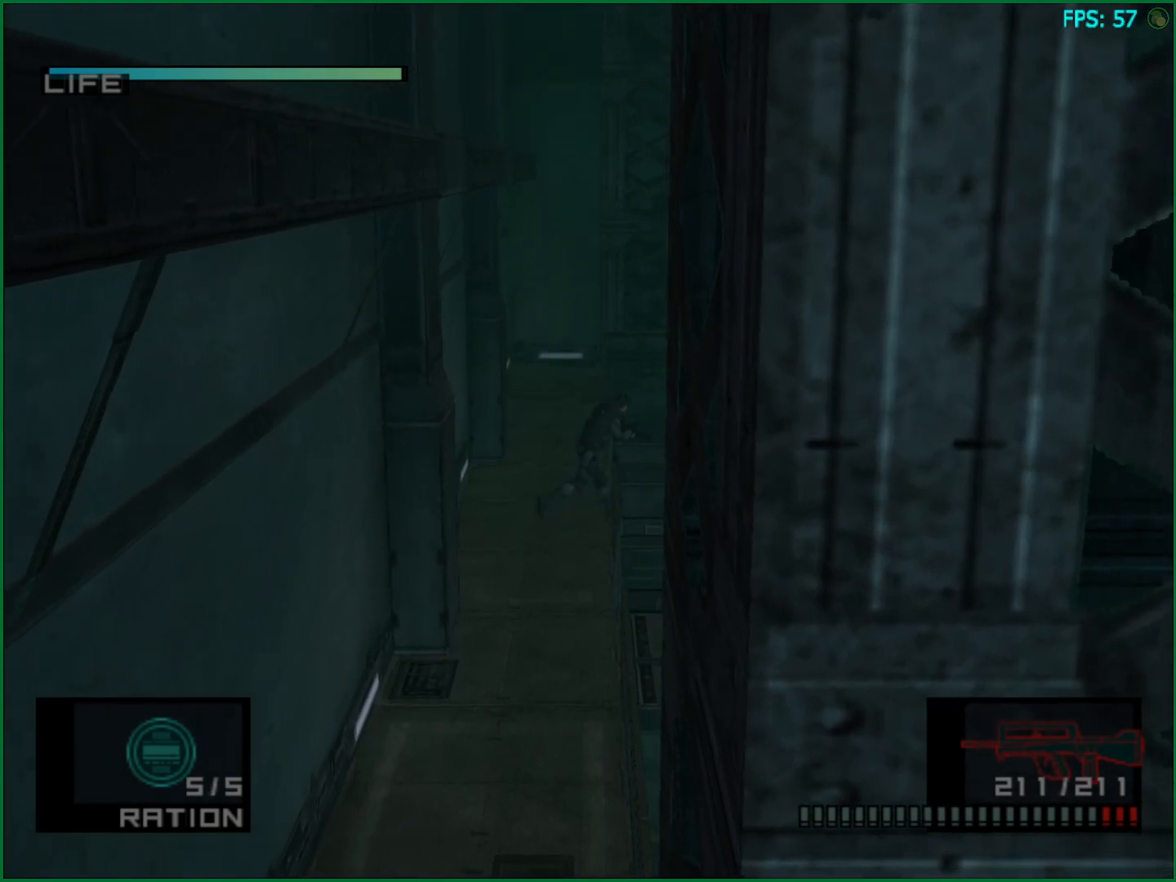
{"buttons": [], "left_stick": "down", "right_stick": "center", "button_events": []}
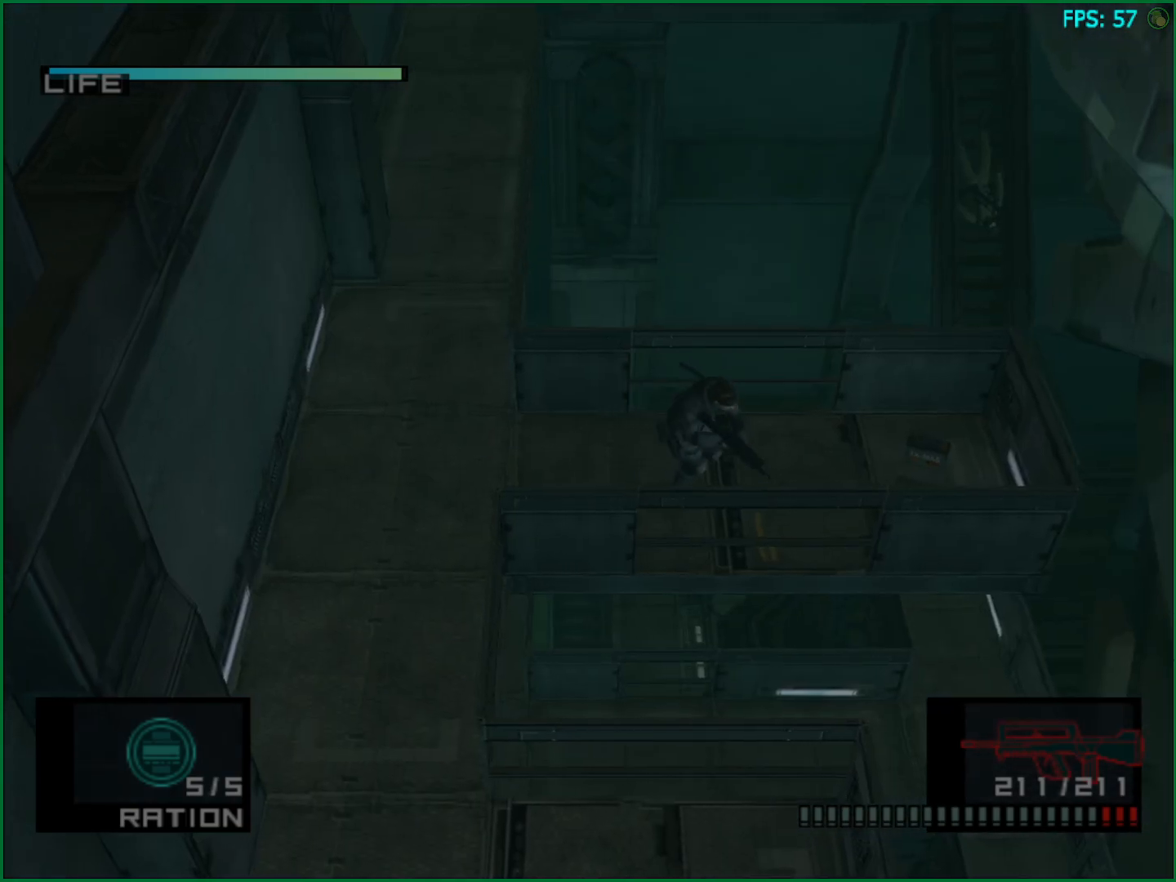
{"buttons": [], "left_stick": "center", "right_stick": "center", "button_events": [[100, "TRIANGLE", "down"], [150, "TRIANGLE", "up"], [350, "TRIANGLE", "down"], [400, "TRIANGLE", "up"]]}
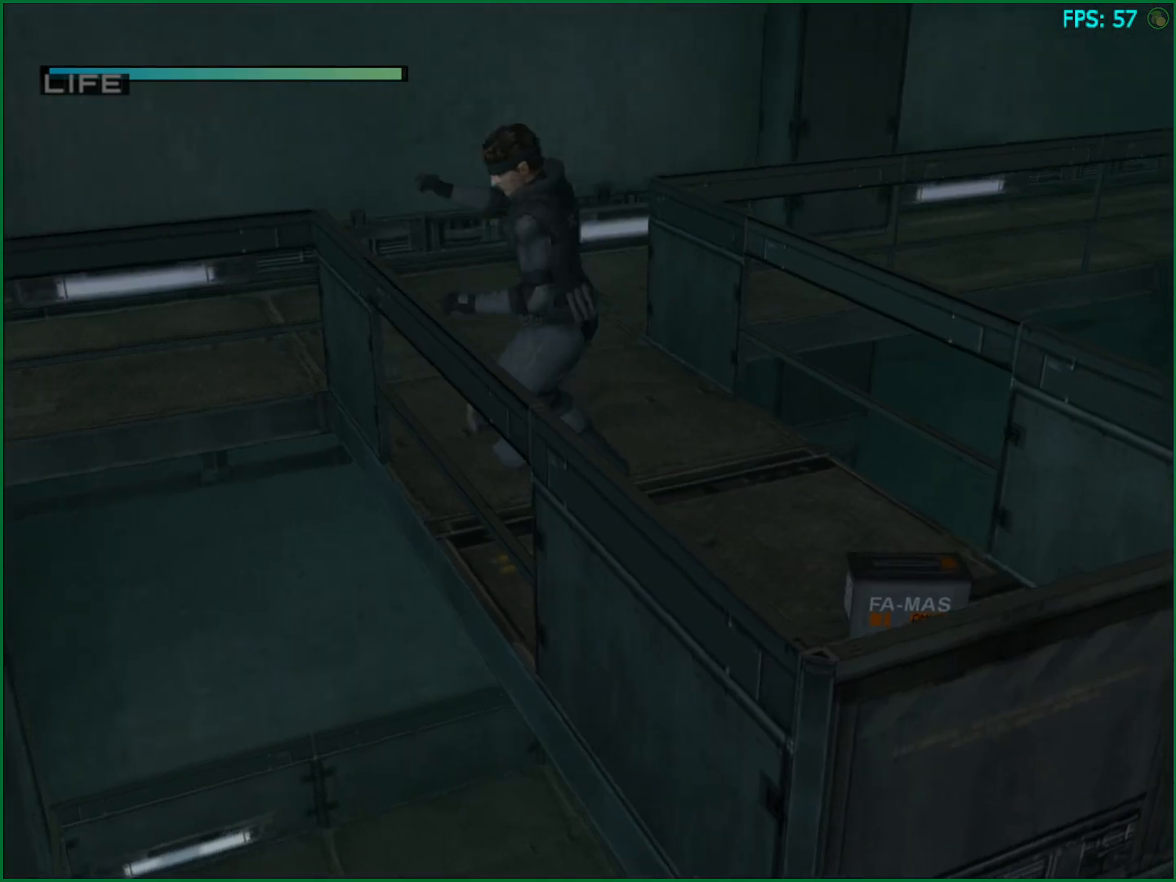
{"buttons": [], "left_stick": "center", "right_stick": "center", "button_events": [[200, "CROSS", "down"], [317, "CROSS", "up"]]}
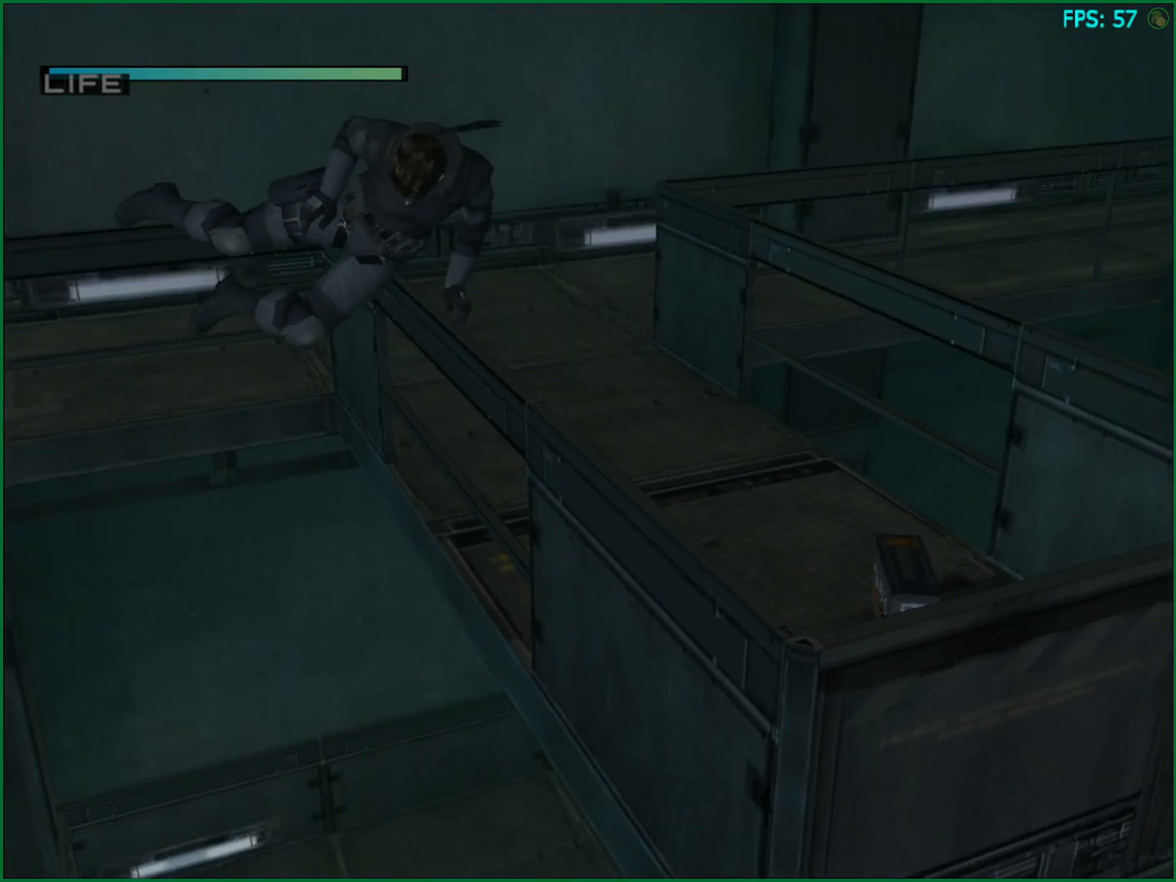
{"buttons": [], "left_stick": "center", "right_stick": "center", "button_events": []}
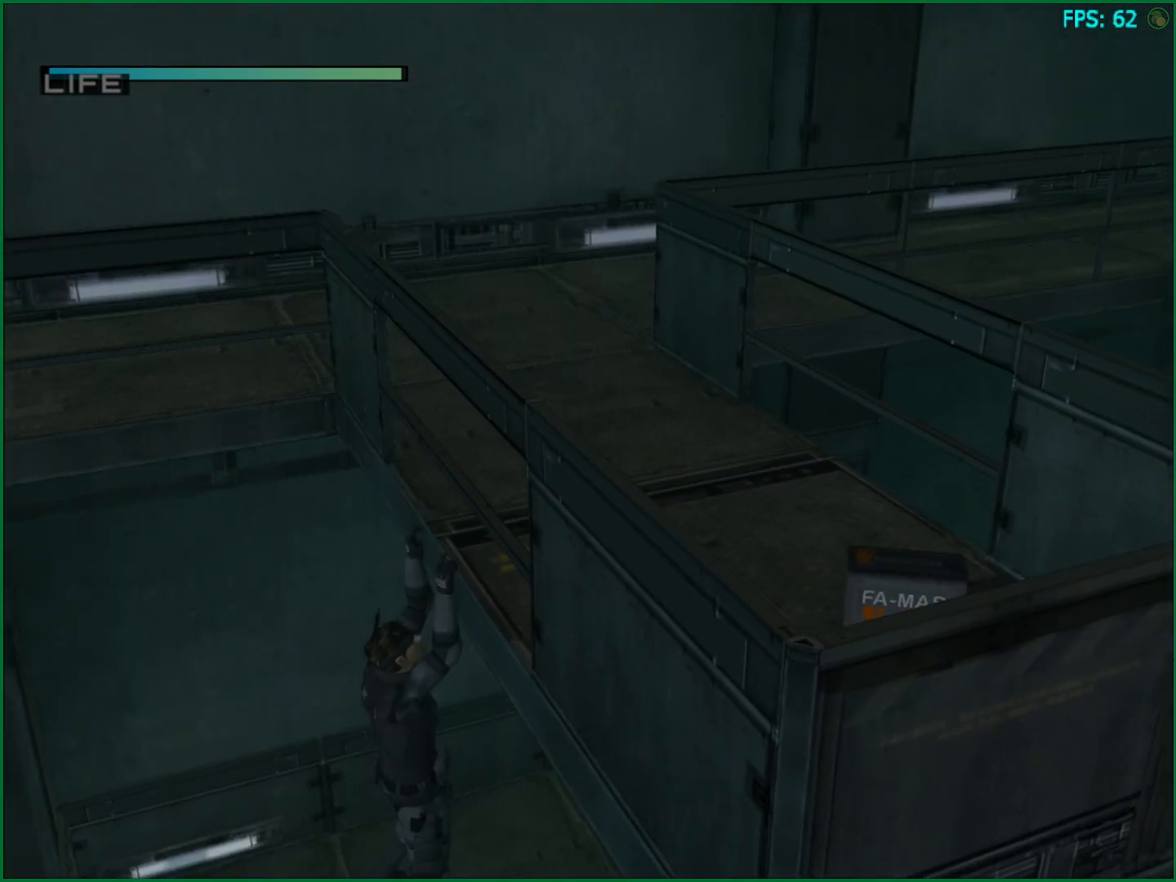
{"buttons": ["CROSS"], "left_stick": "center", "right_stick": "center", "button_events": [[400, "CROSS", "down"]]}
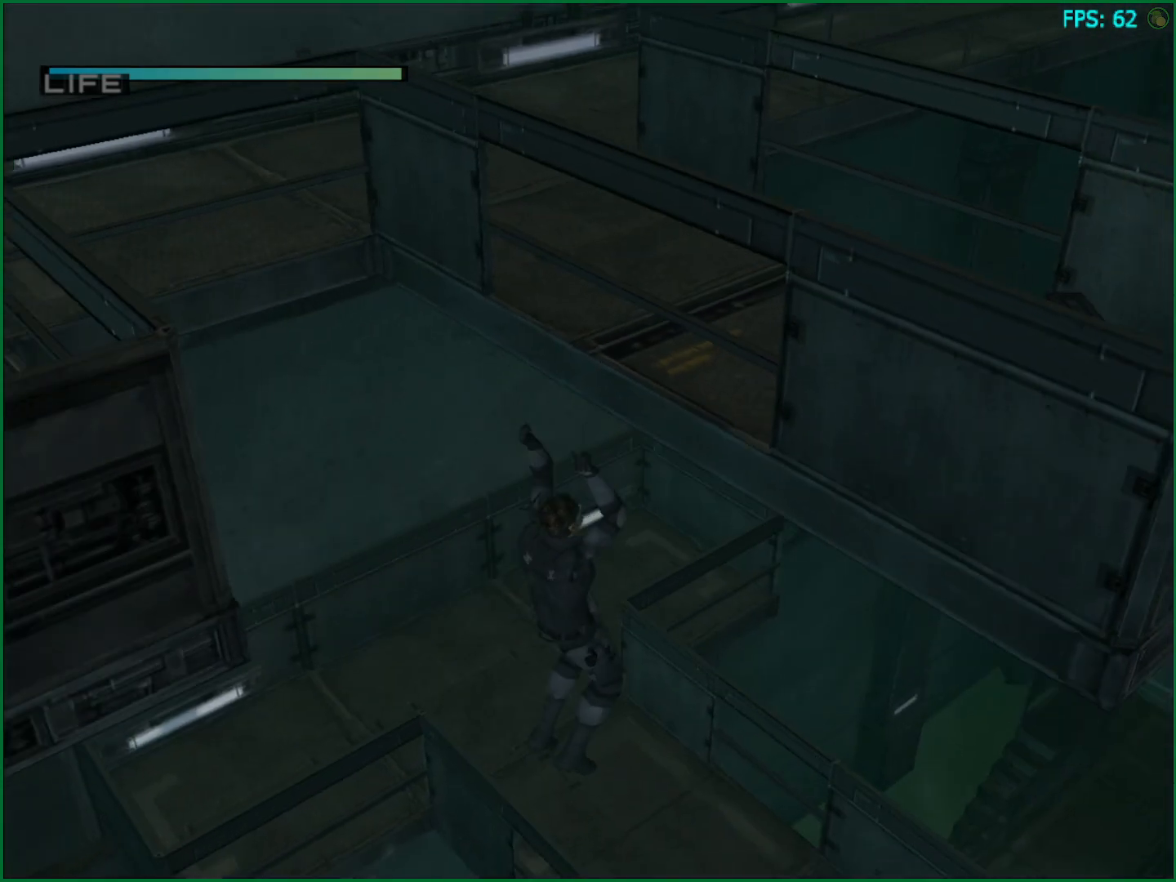
{"buttons": [], "left_stick": "center", "right_stick": "center", "button_events": [[50, "CROSS", "up"], [133, "TRIANGLE", "down"], [200, "TRIANGLE", "up"], [250, "TRIANGLE", "down"], [283, "TRIANGLE", "up"], [333, "TRIANGLE", "down"], [383, "TRIANGLE", "up"], [433, "TRIANGLE", "down"], [500, "TRIANGLE", "up"]]}
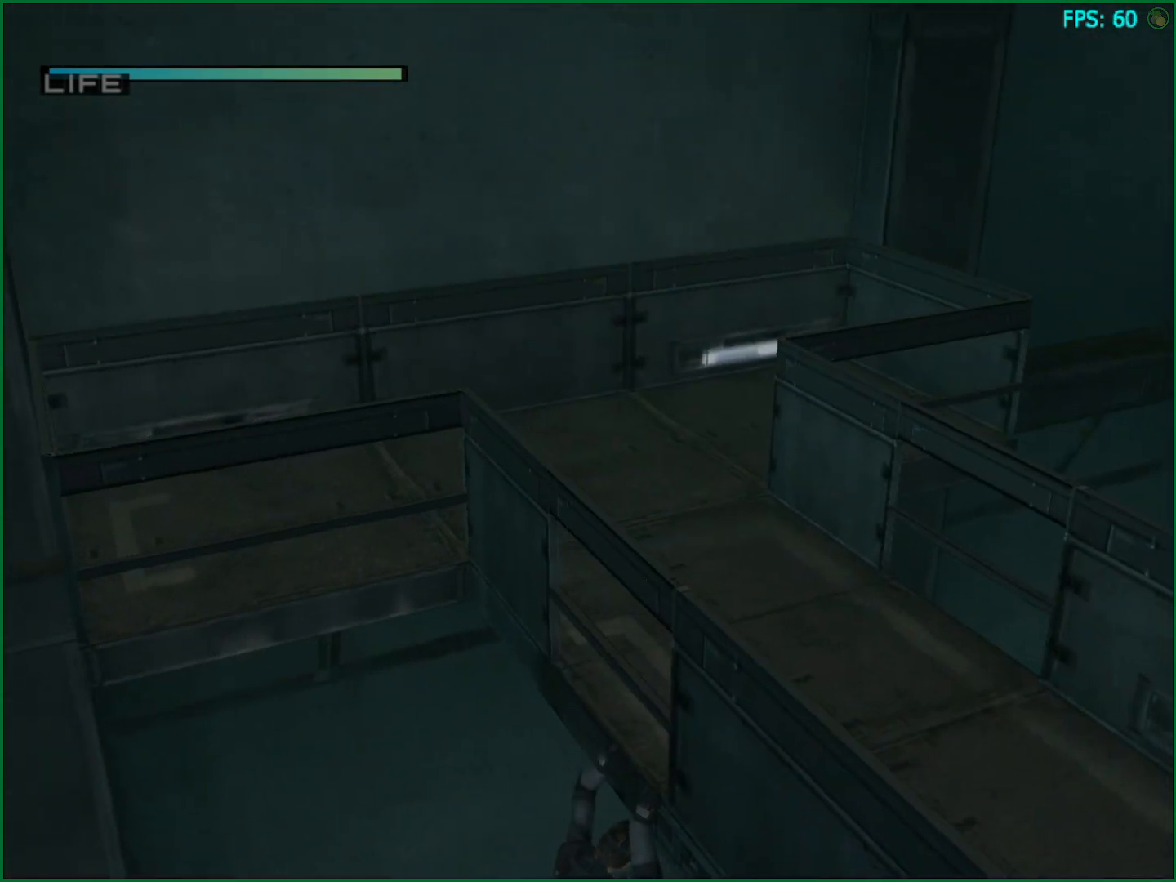
{"buttons": ["CROSS"], "left_stick": "center", "right_stick": "center", "button_events": [[33, "TRIANGLE", "down"], [100, "TRIANGLE", "up"], [150, "TRIANGLE", "down"], [200, "TRIANGLE", "up"], [350, "CROSS", "down"]]}
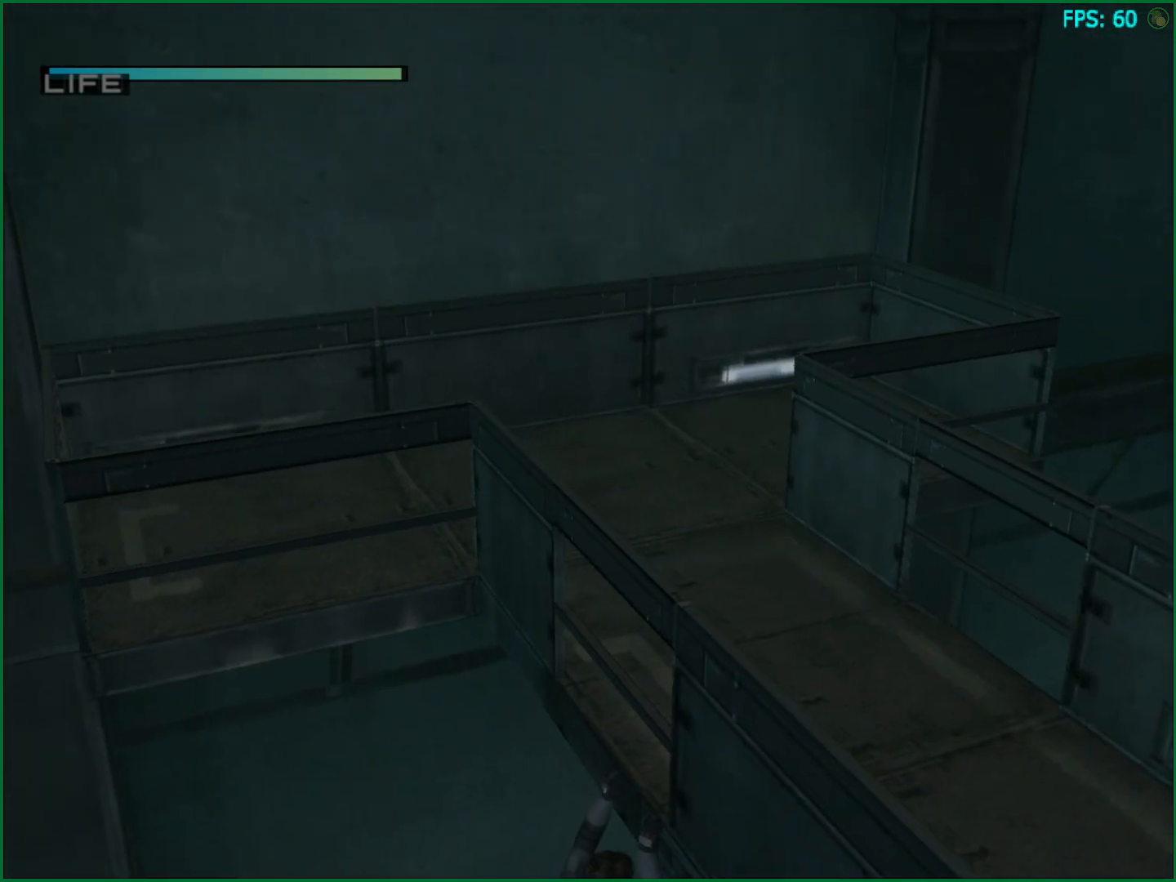
{"buttons": ["CROSS"], "left_stick": "center", "right_stick": "center", "button_events": []}
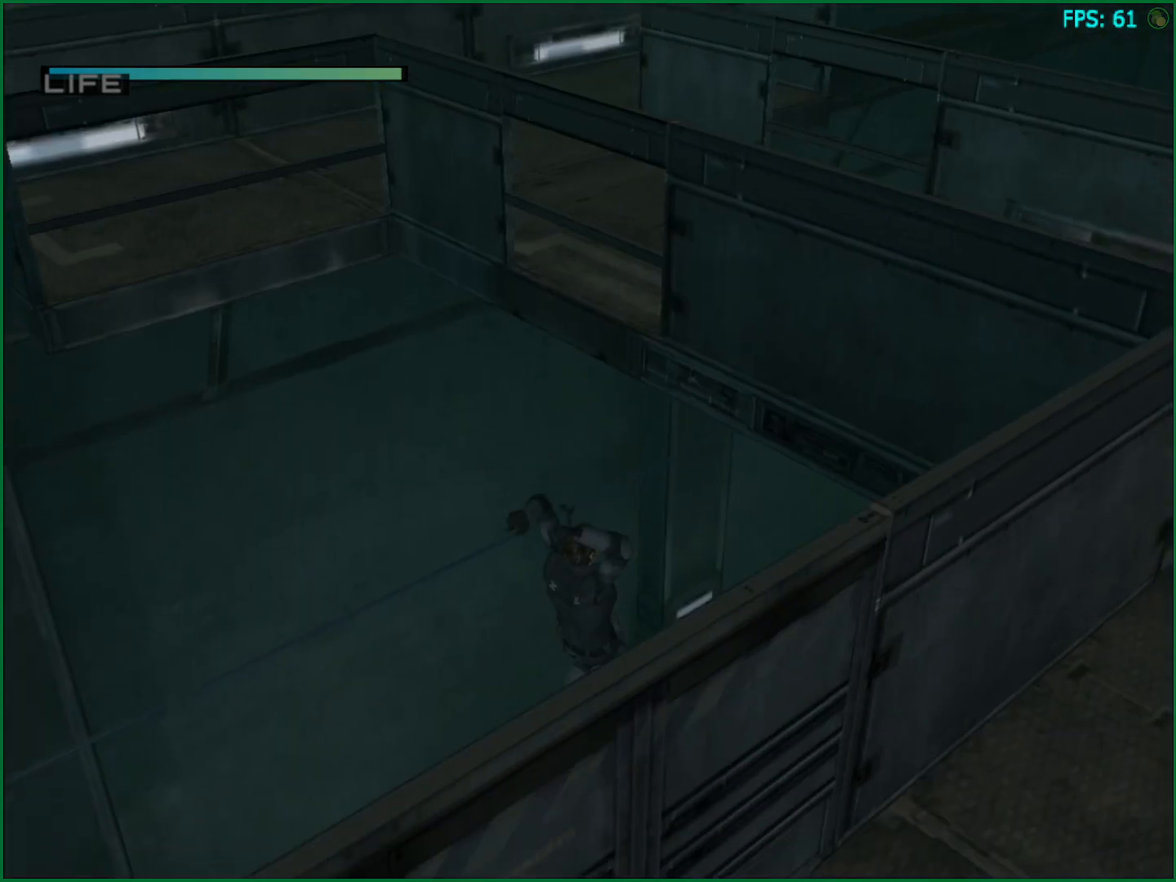
{"buttons": [], "left_stick": "right", "right_stick": "center", "button_events": [[267, "CROSS", "up"]]}
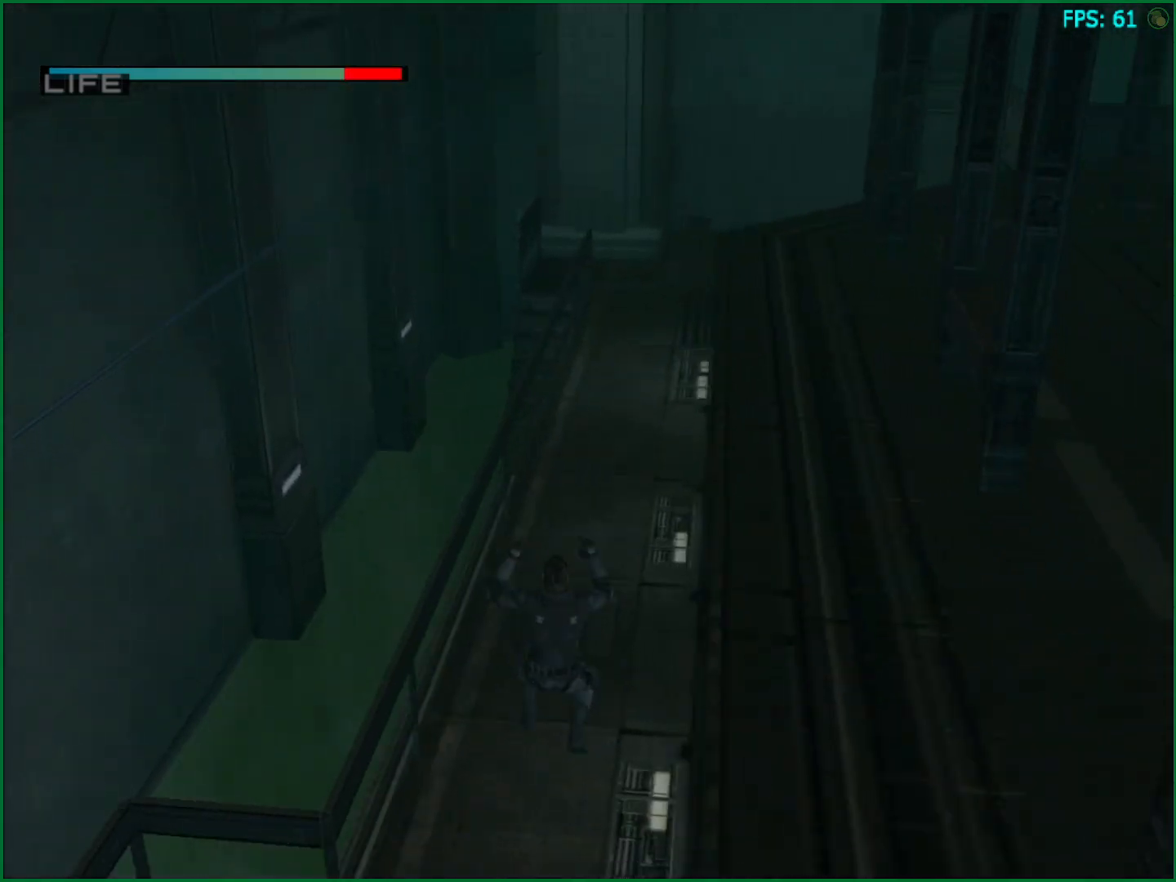
{"buttons": [], "left_stick": "right", "right_stick": "center", "button_events": []}
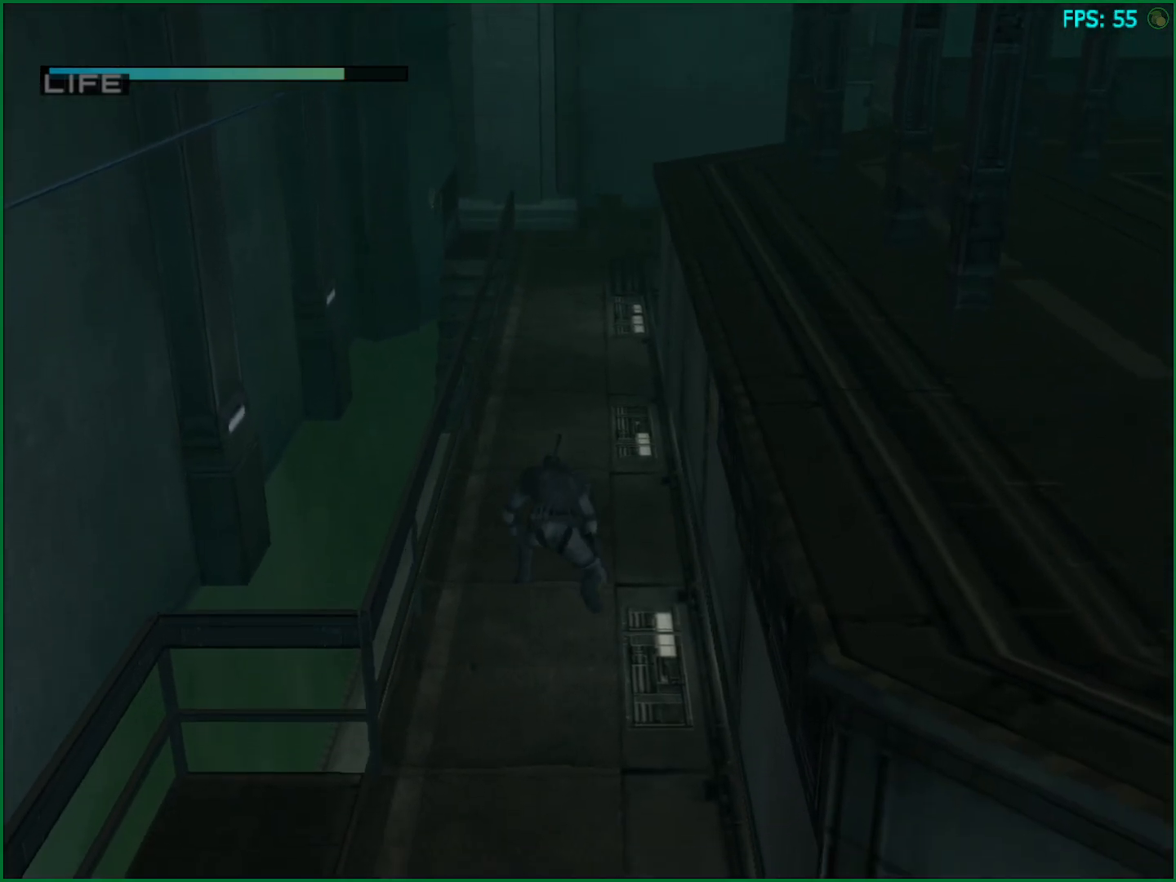
{"buttons": [], "left_stick": "right", "right_stick": "center", "button_events": []}
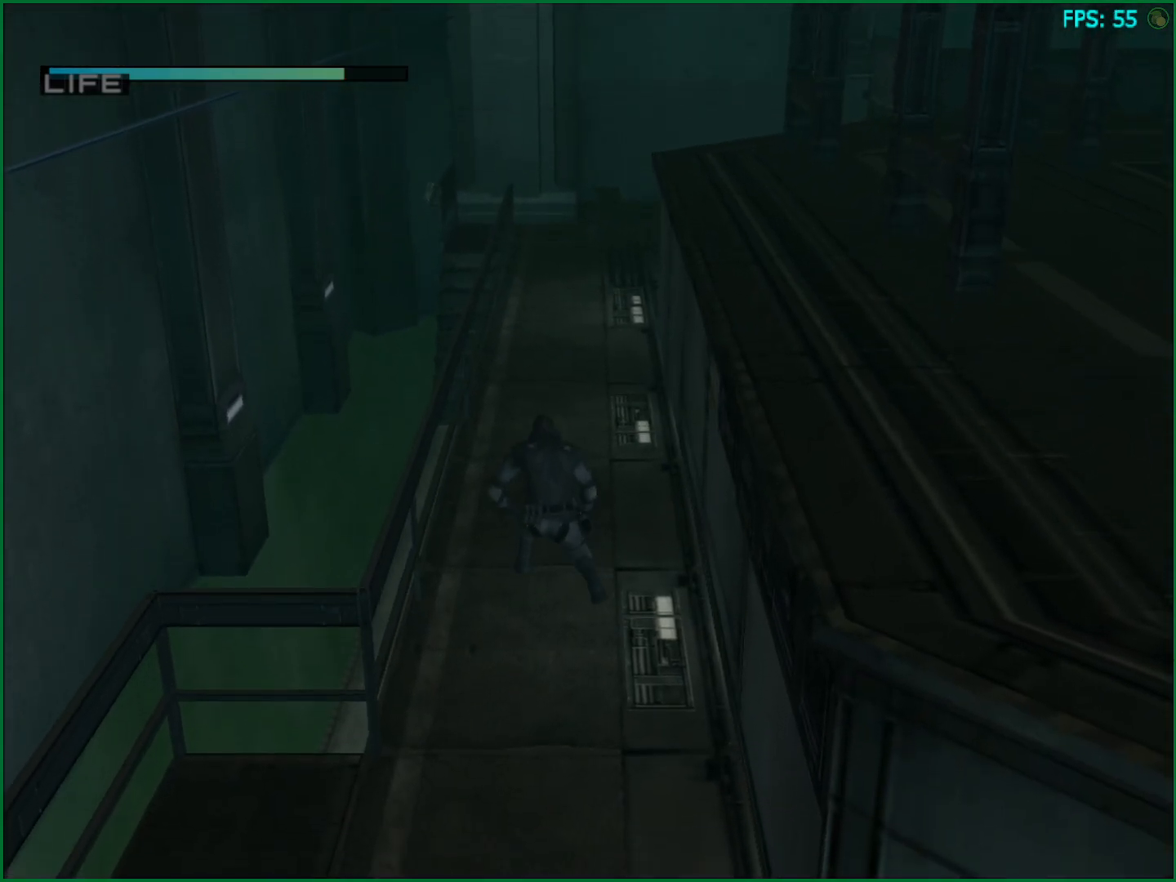
{"buttons": [], "left_stick": "right", "right_stick": "center", "button_events": []}